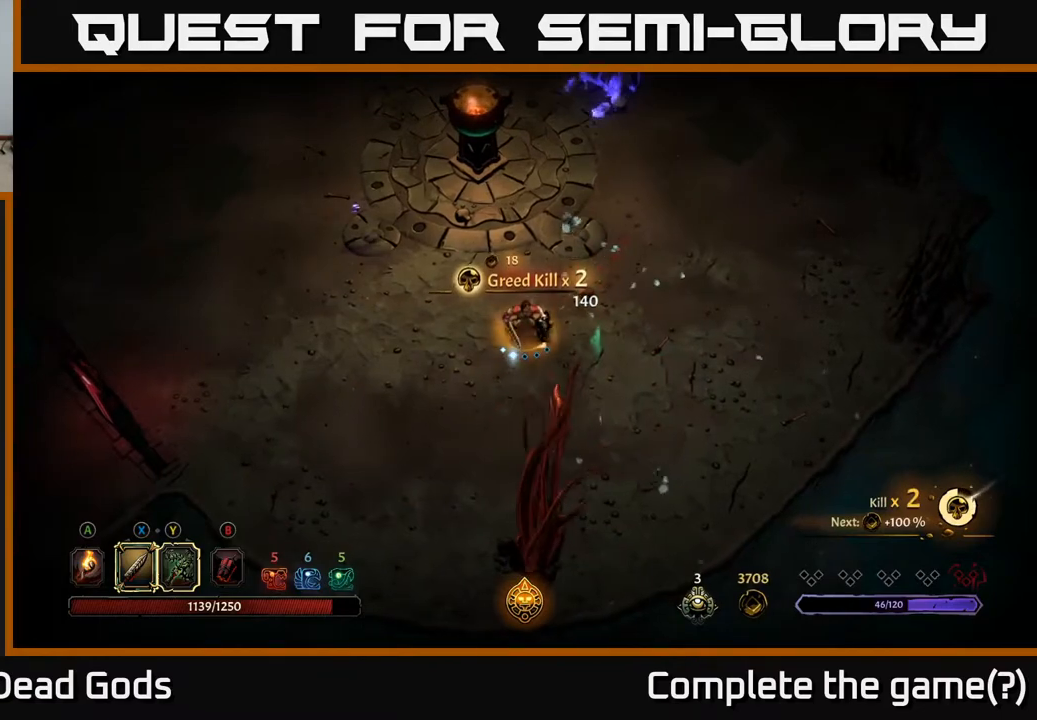
Gameplay with a controller (Xbox layout); each line is a JSON object with the inputs held at the frame after it. "events" lists button and stick changes between this image and that frame as [ms after this image, input, new state], when the widget could be followed in between.
{"buttons": [], "left_stick": "up-right", "right_stick": "center", "events": [[17, "left_stick", "right"], [250, "left_stick", "up-right"]]}
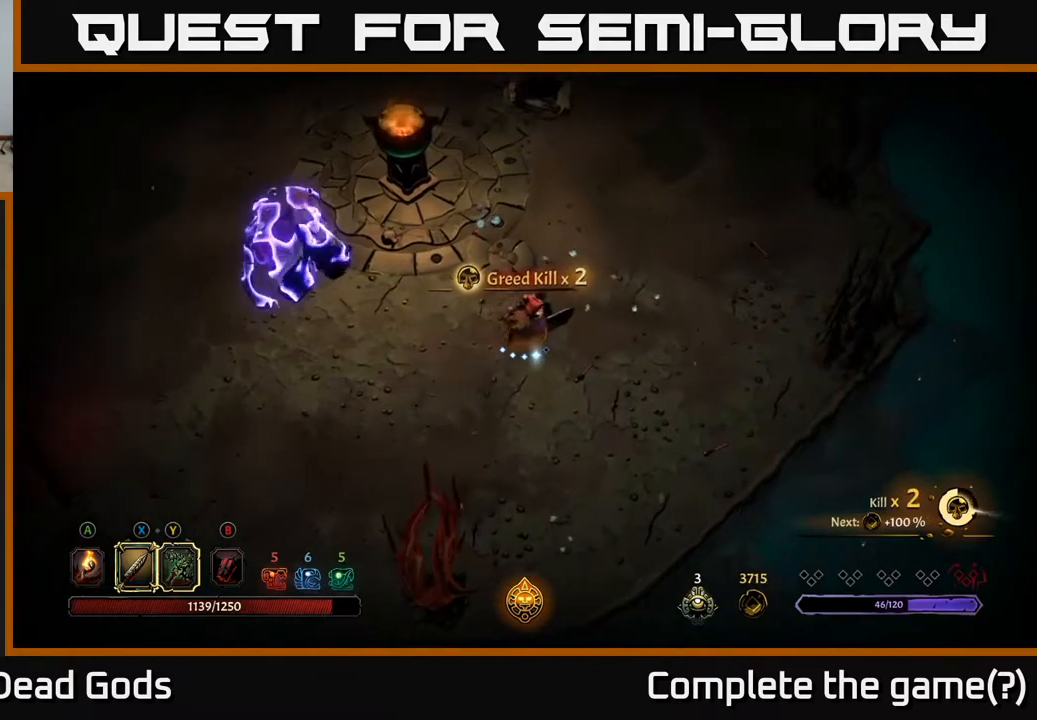
{"buttons": [], "left_stick": "left", "right_stick": "center", "events": [[100, "left_stick", "up-left"], [250, "left_stick", "left"]]}
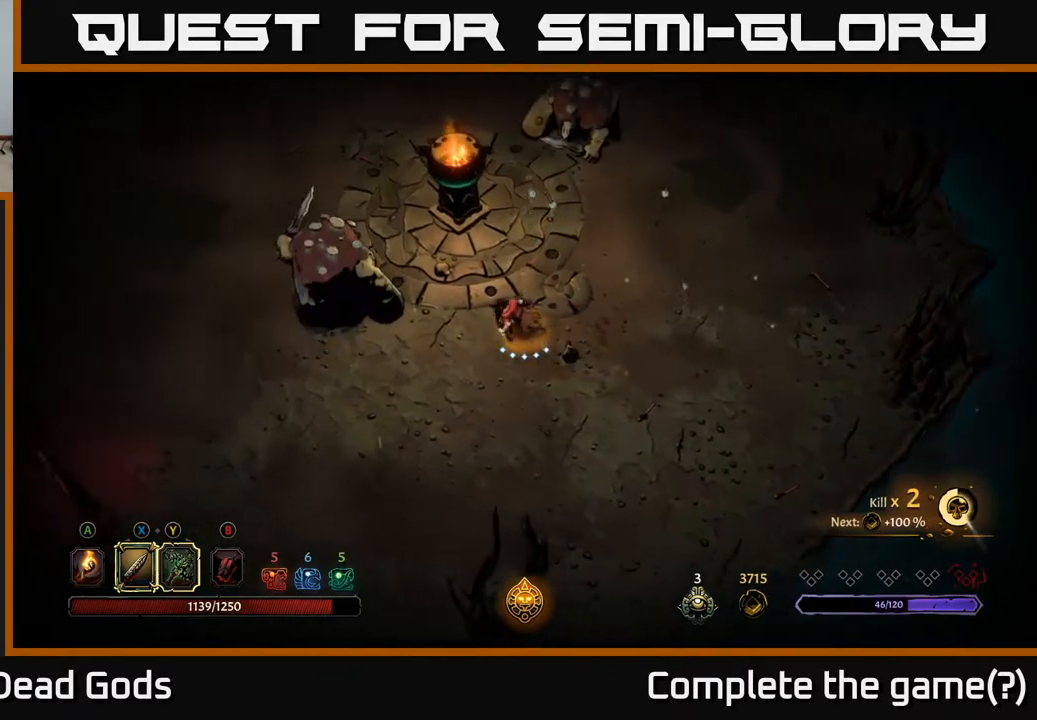
{"buttons": [], "left_stick": "left", "right_stick": "center", "events": [[200, "X", "down"], [283, "X", "up"]]}
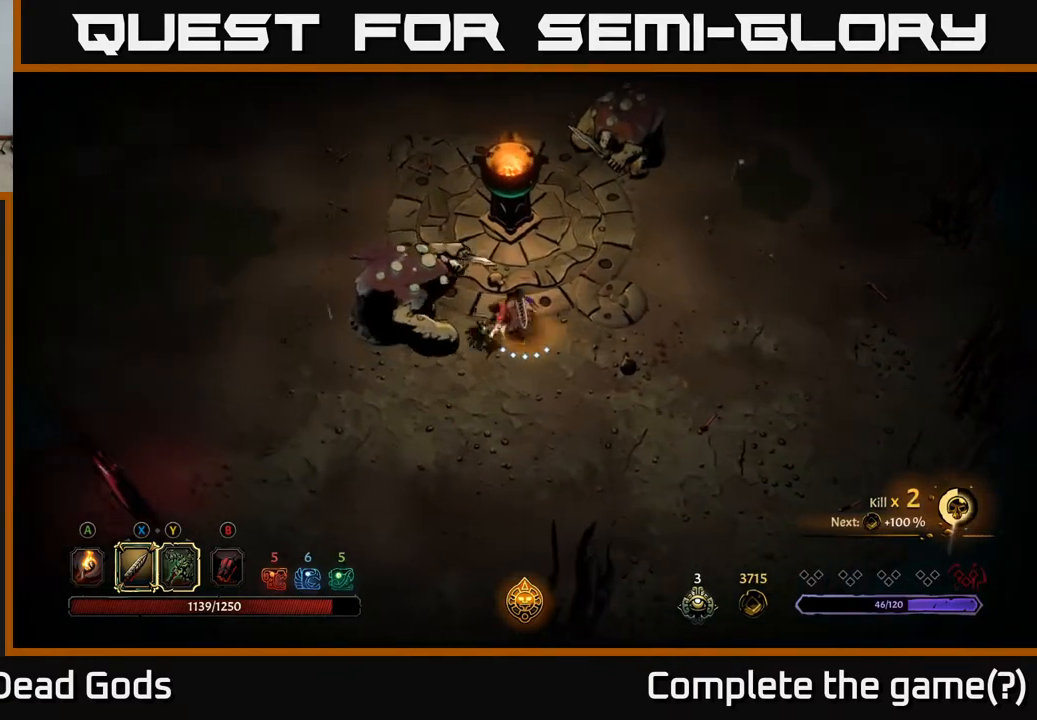
{"buttons": [], "left_stick": "center", "right_stick": "center", "events": [[83, "X", "down"], [267, "X", "up"], [450, "left_stick", "center"]]}
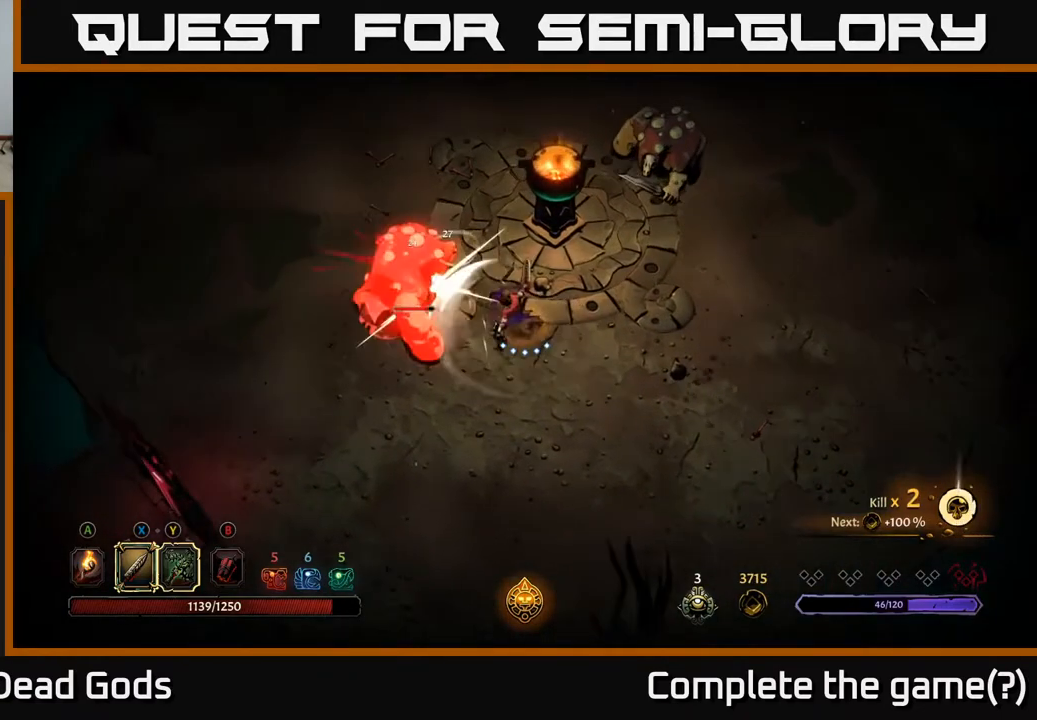
{"buttons": ["X"], "left_stick": "left", "right_stick": "center", "events": [[17, "X", "down"], [150, "left_stick", "left"], [200, "X", "up"], [433, "X", "down"]]}
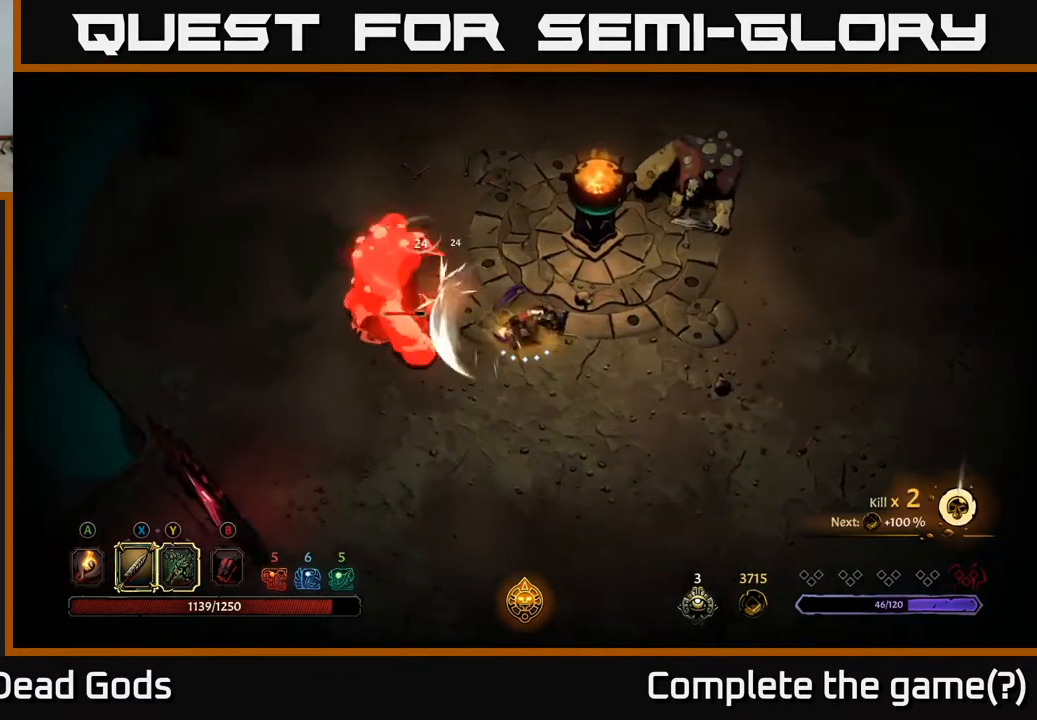
{"buttons": [], "left_stick": "center", "right_stick": "center", "events": [[100, "X", "up"], [317, "left_stick", "center"]]}
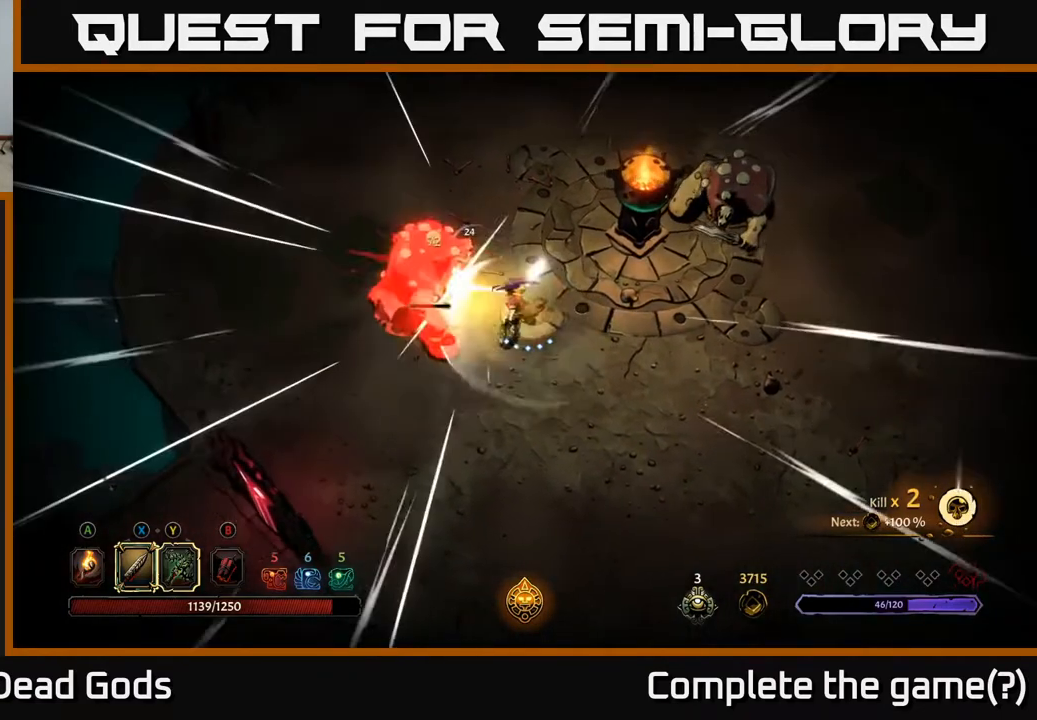
{"buttons": [], "left_stick": "center", "right_stick": "center", "events": [[133, "Y", "down"], [233, "Y", "up"]]}
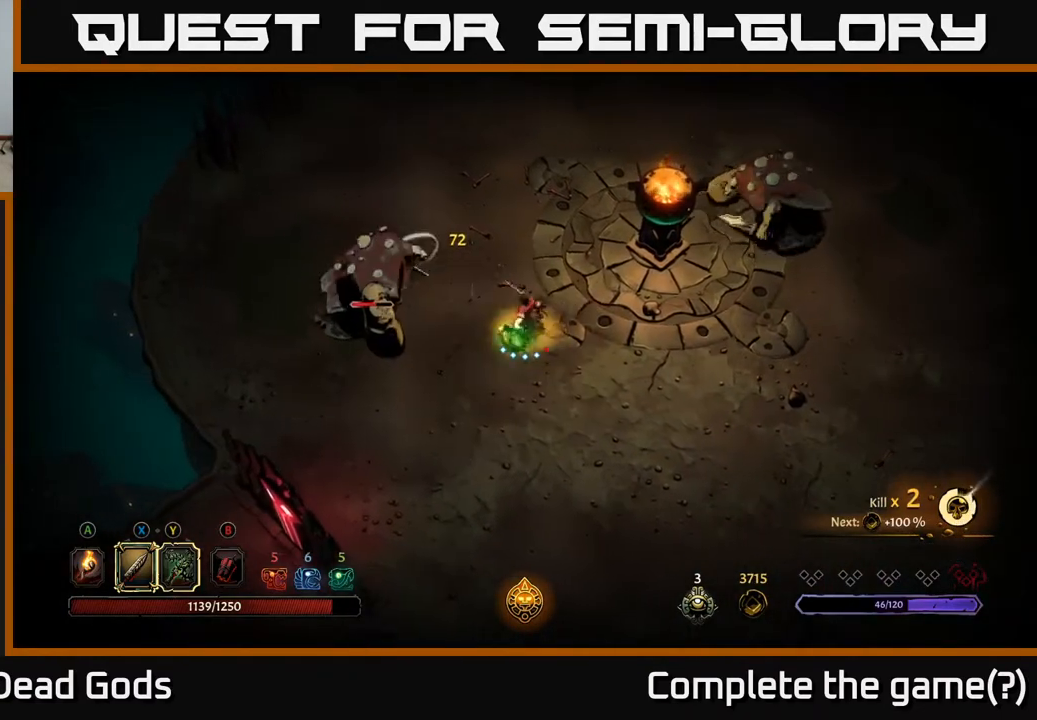
{"buttons": [], "left_stick": "center", "right_stick": "center", "events": []}
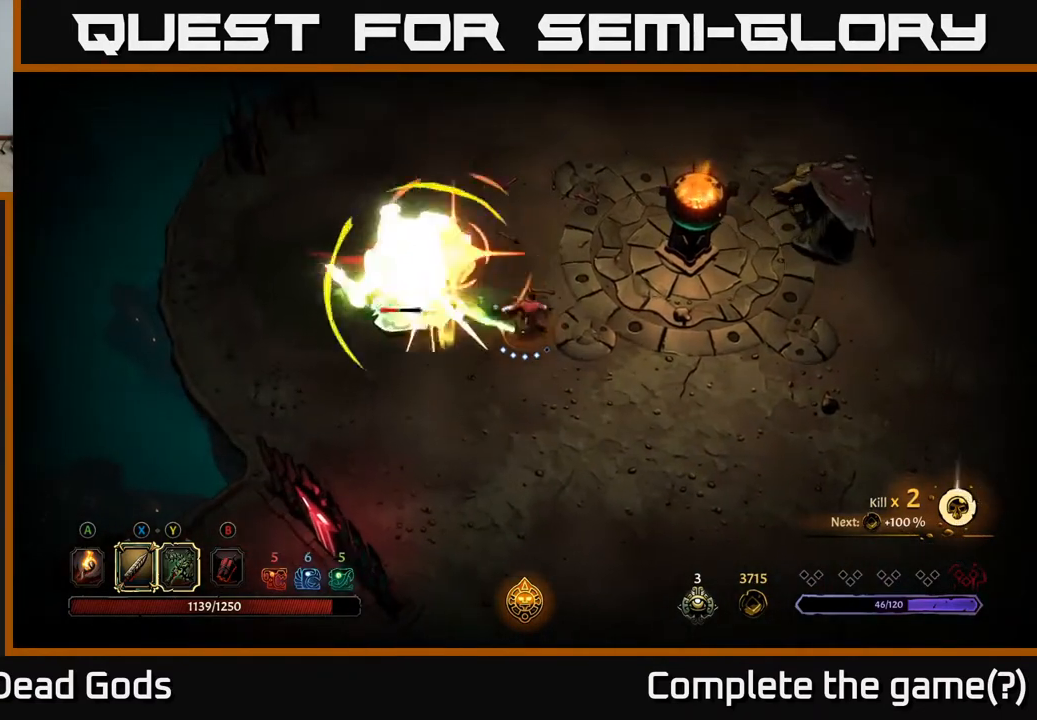
{"buttons": [], "left_stick": "down", "right_stick": "center", "events": [[183, "left_stick", "down"]]}
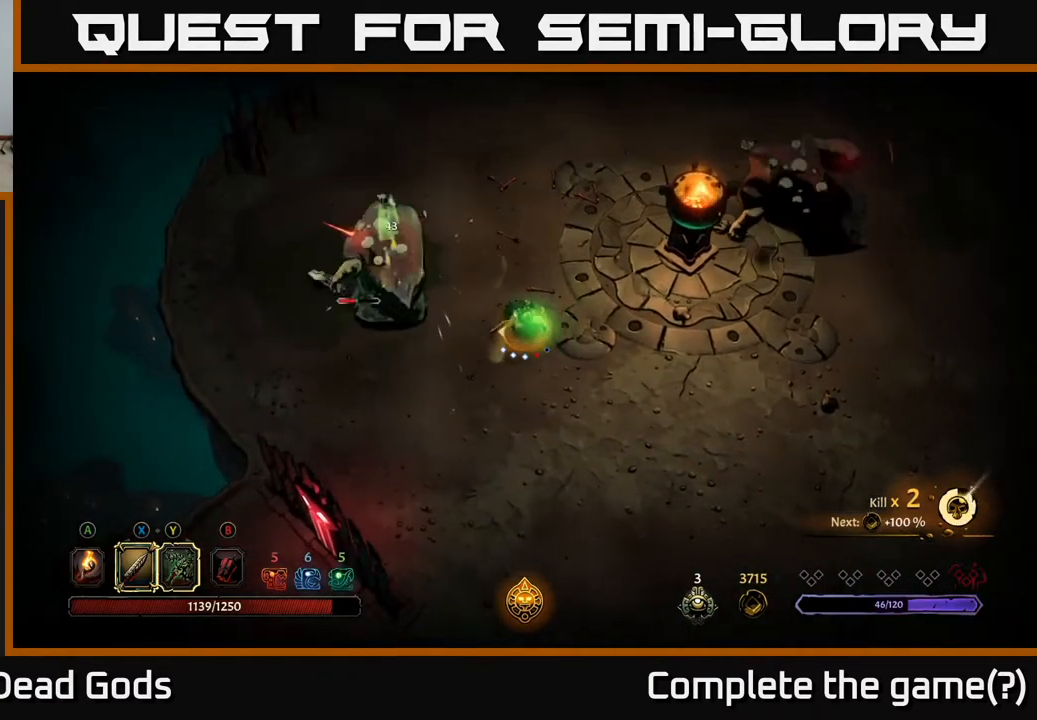
{"buttons": [], "left_stick": "down", "right_stick": "center", "events": [[17, "R2", "down"], [267, "R2", "up"]]}
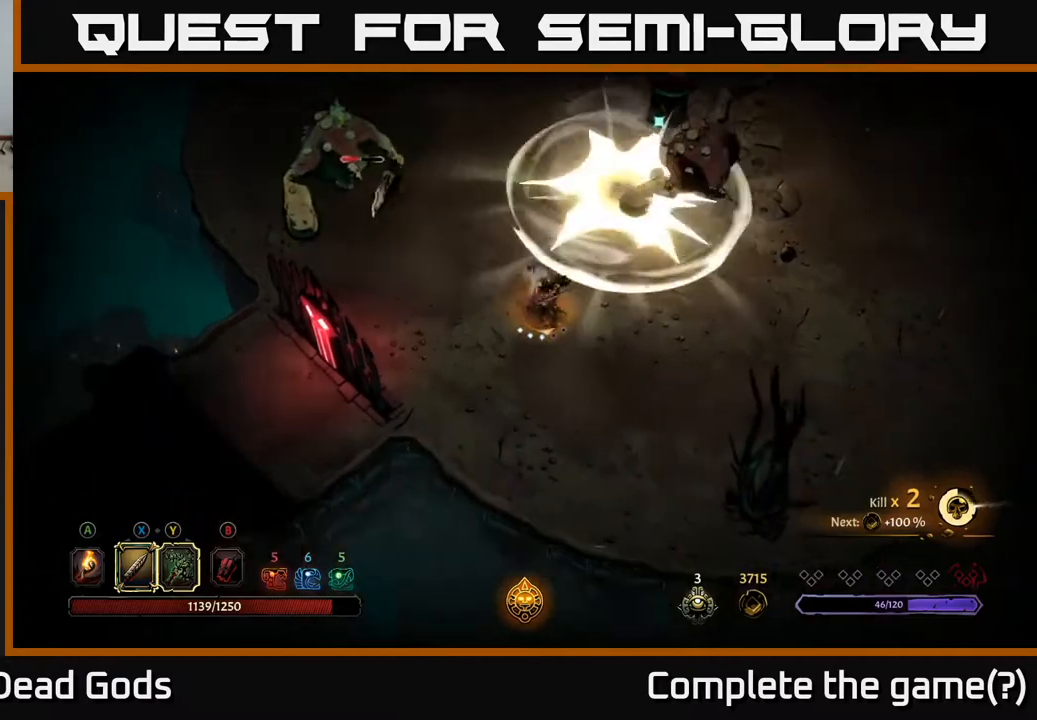
{"buttons": [], "left_stick": "down-right", "right_stick": "center", "events": [[33, "left_stick", "down-right"]]}
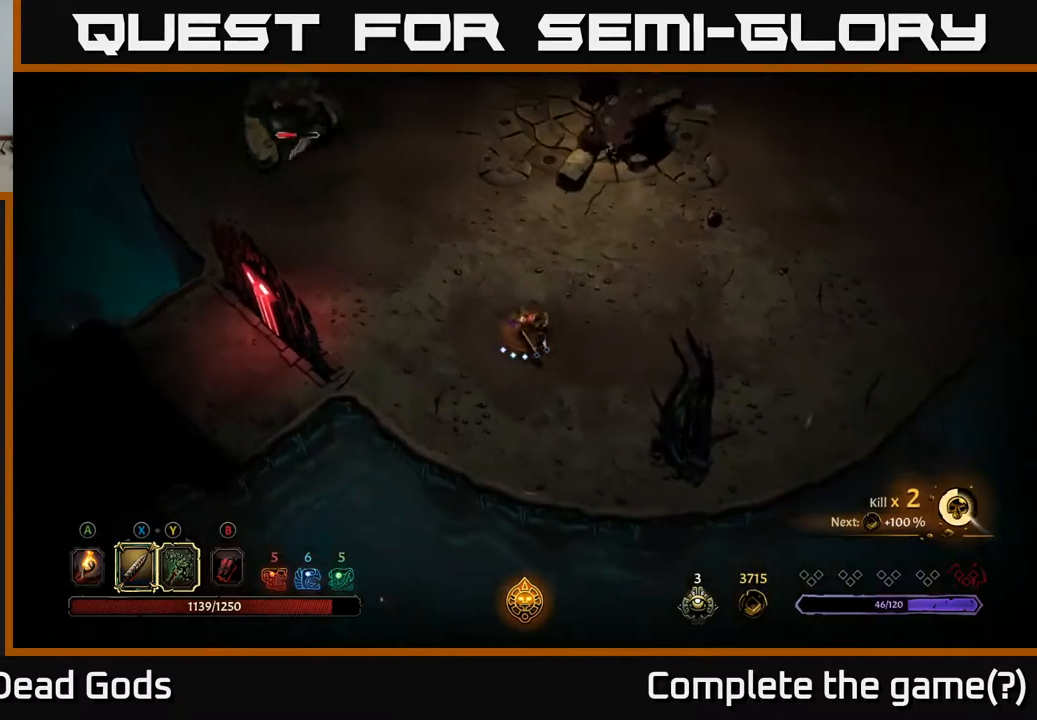
{"buttons": ["Y"], "left_stick": "up-right", "right_stick": "center", "events": [[50, "left_stick", "right"], [233, "left_stick", "up-right"], [367, "Y", "down"]]}
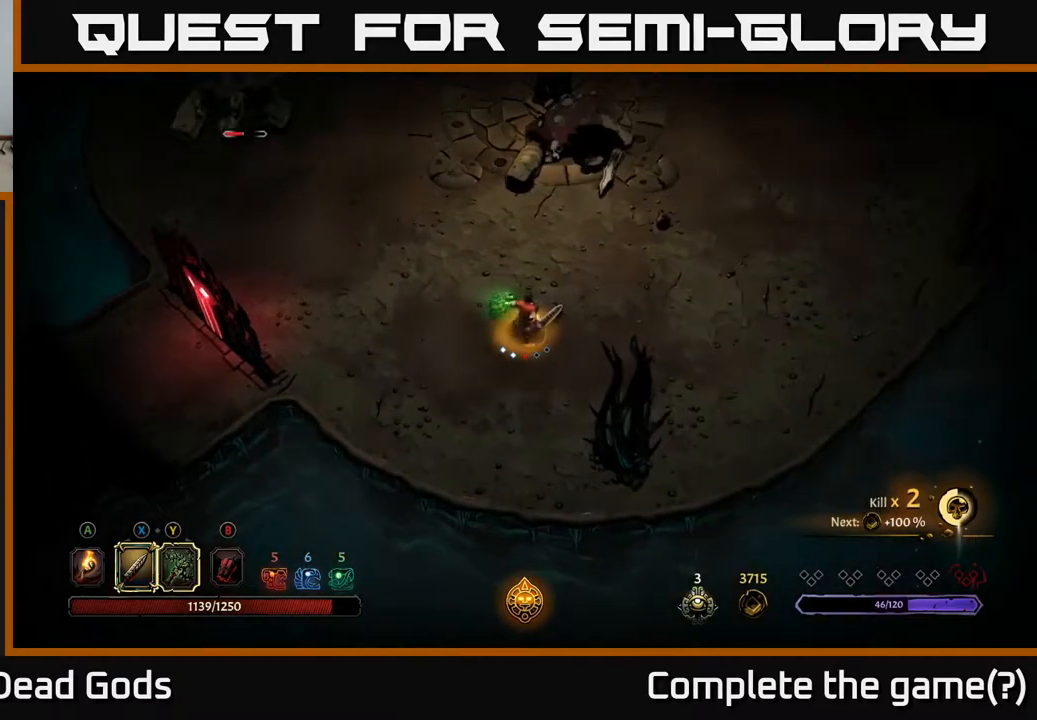
{"buttons": [], "left_stick": "up-right", "right_stick": "center", "events": [[167, "Y", "up"]]}
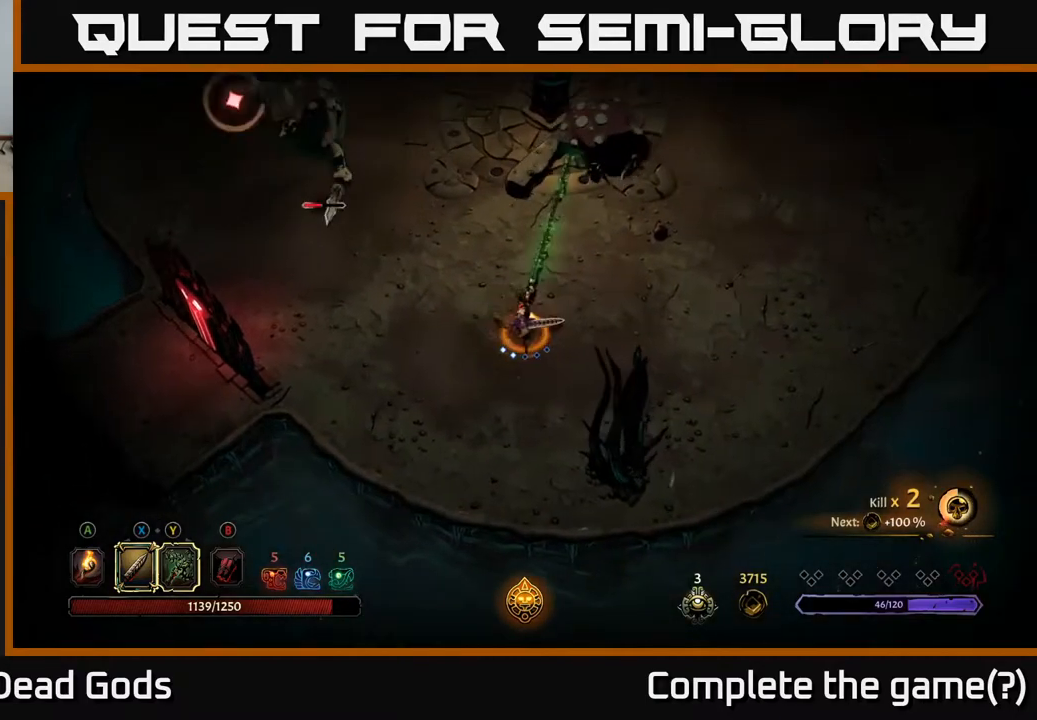
{"buttons": ["R2"], "left_stick": "up", "right_stick": "center", "events": [[167, "left_stick", "up"], [350, "R2", "down"]]}
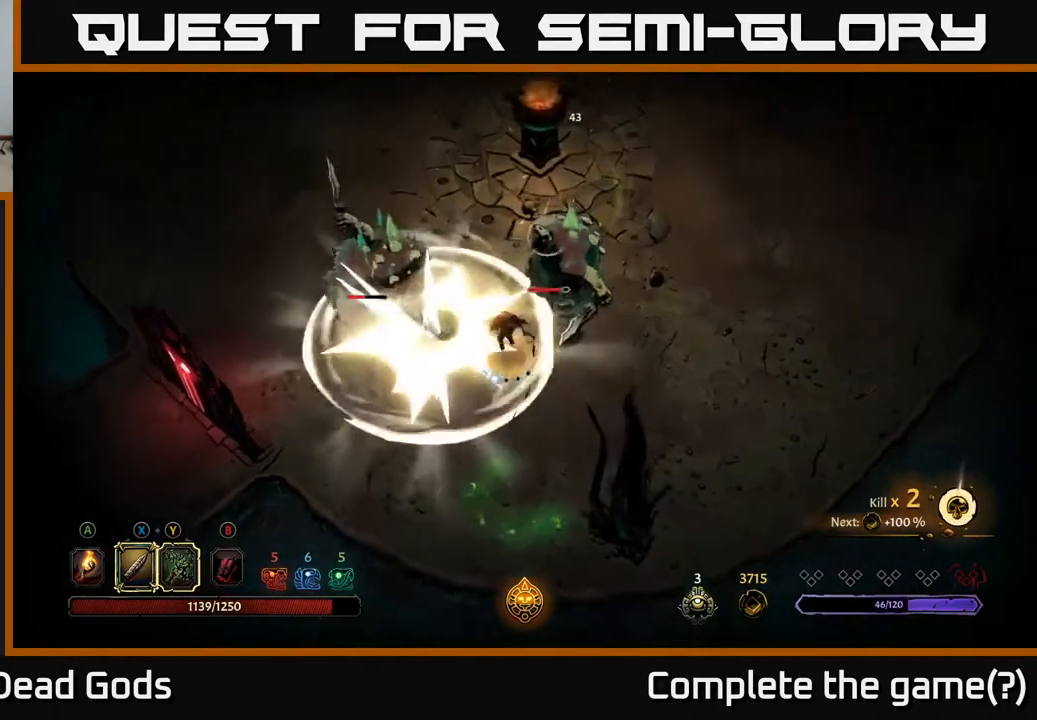
{"buttons": [], "left_stick": "up-left", "right_stick": "center", "events": [[33, "R2", "up"], [117, "left_stick", "up-left"]]}
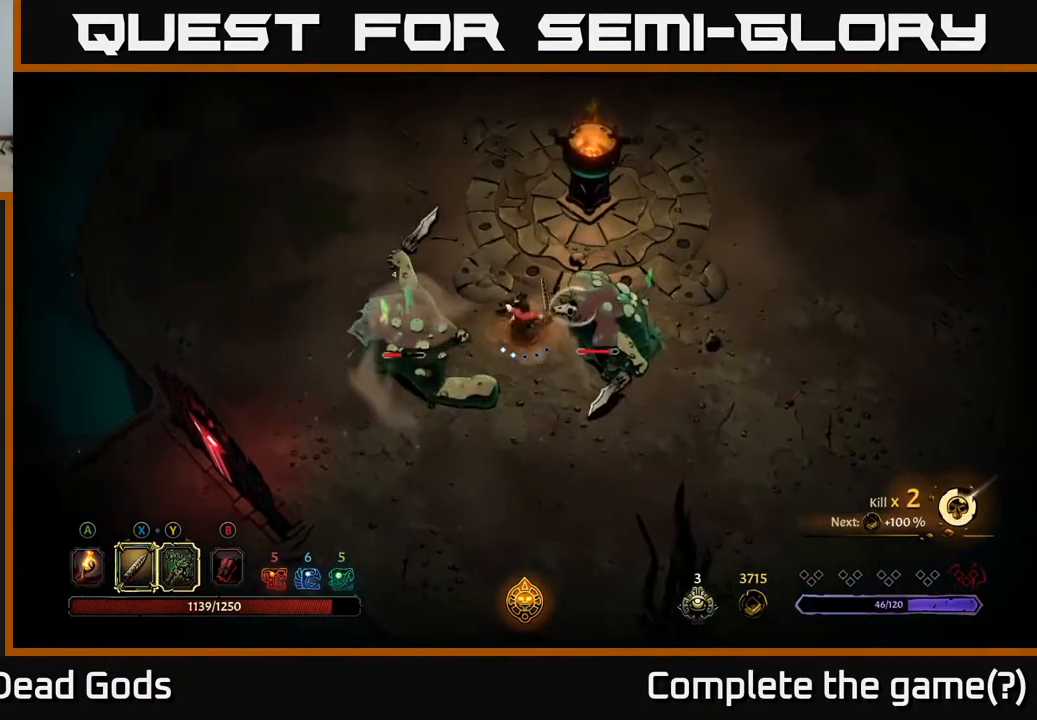
{"buttons": [], "left_stick": "left", "right_stick": "center", "events": [[267, "Y", "down"], [317, "left_stick", "left"], [500, "Y", "up"]]}
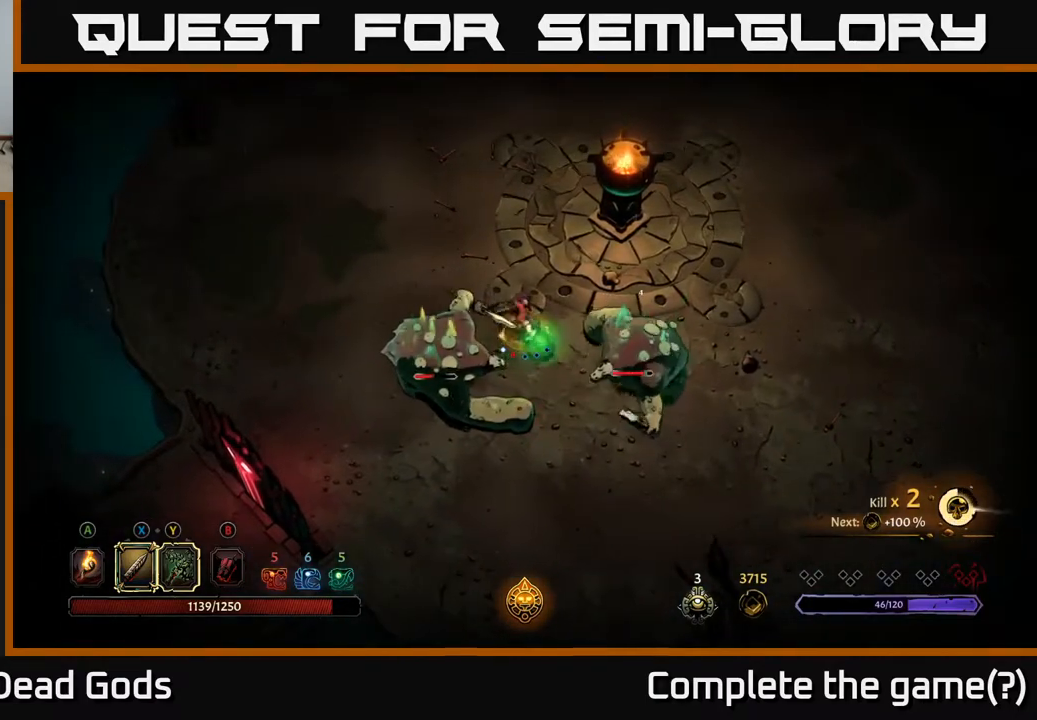
{"buttons": [], "left_stick": "left", "right_stick": "center", "events": []}
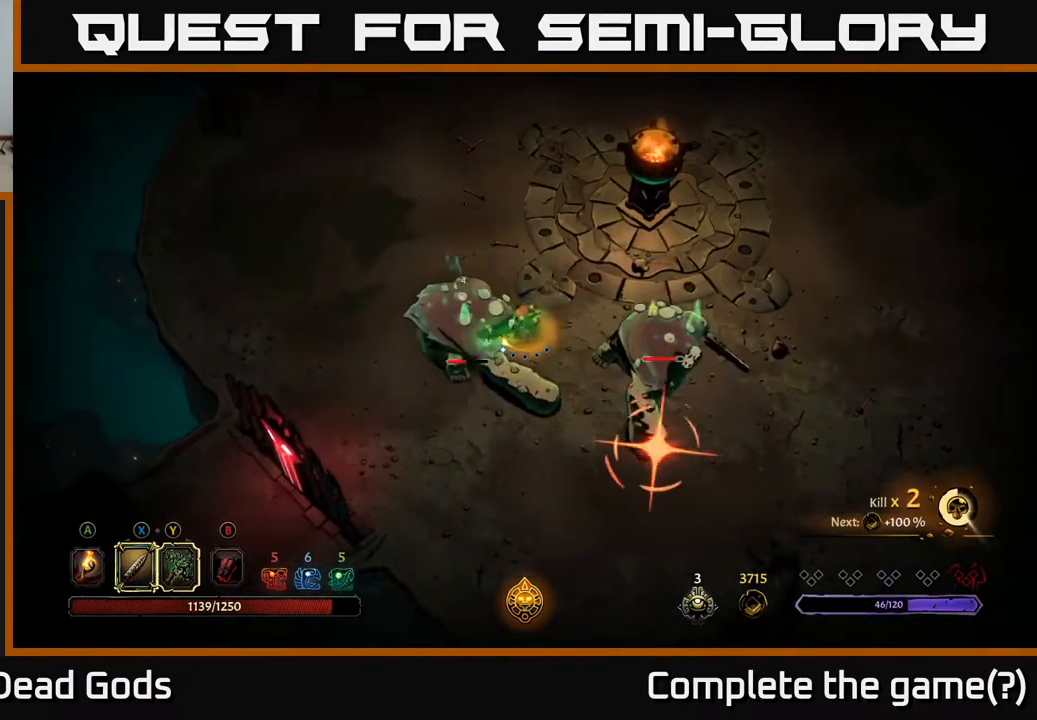
{"buttons": ["R2"], "left_stick": "down-left", "right_stick": "center", "events": [[333, "left_stick", "down-left"], [367, "R2", "down"]]}
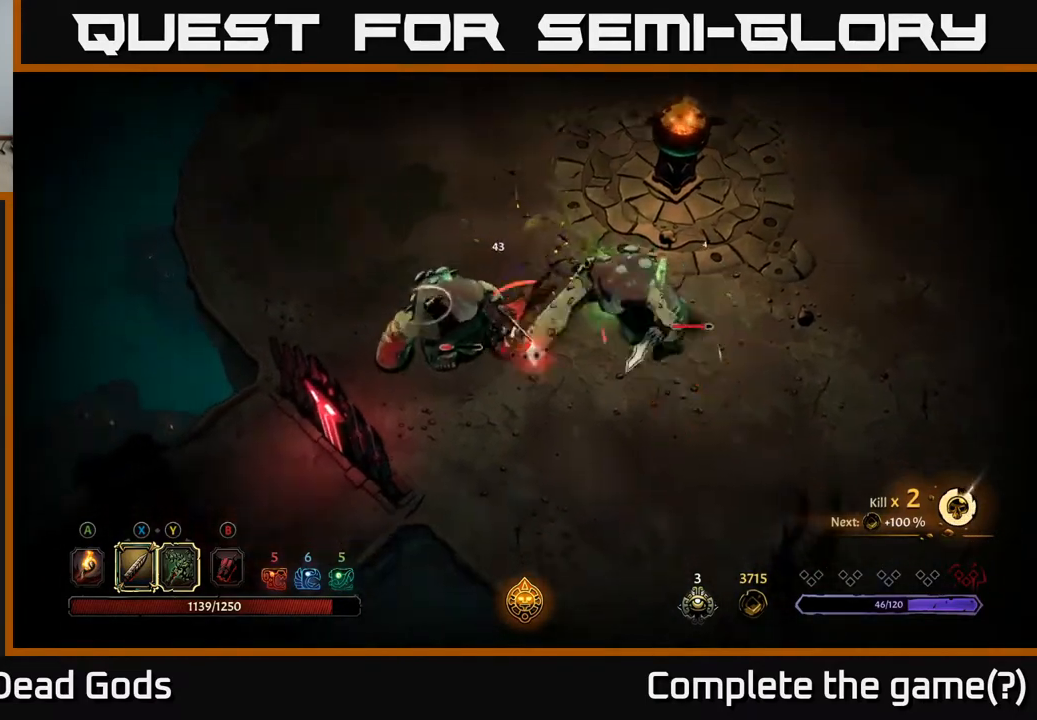
{"buttons": [], "left_stick": "down", "right_stick": "center", "events": [[33, "R2", "up"], [167, "left_stick", "down"]]}
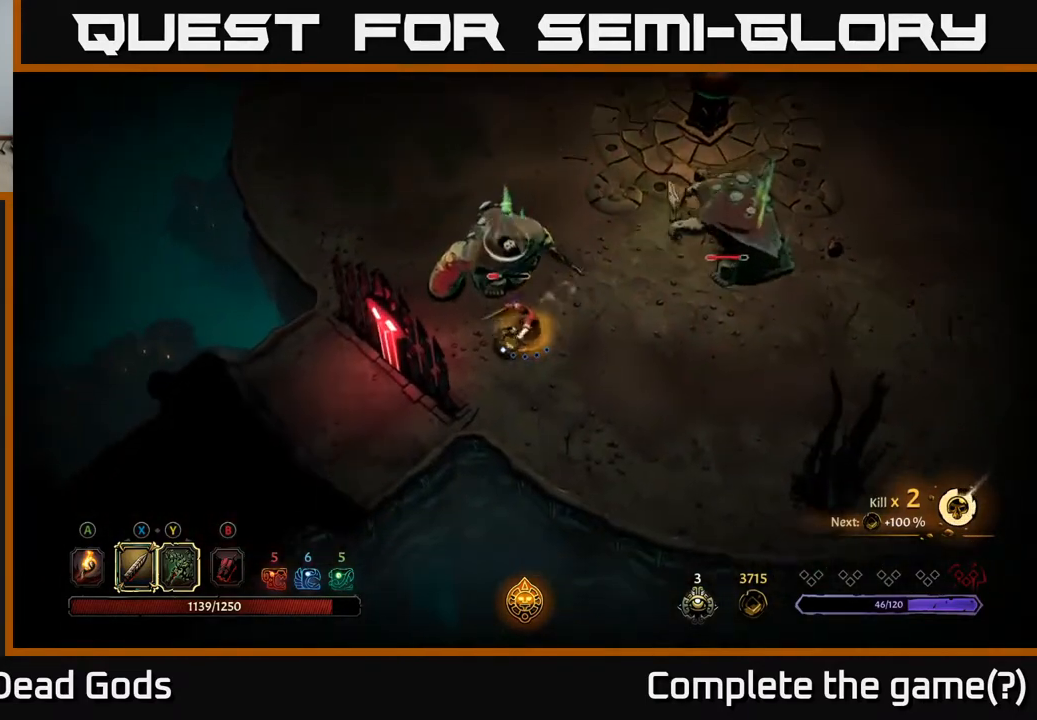
{"buttons": [], "left_stick": "down-right", "right_stick": "center", "events": [[417, "left_stick", "down-right"]]}
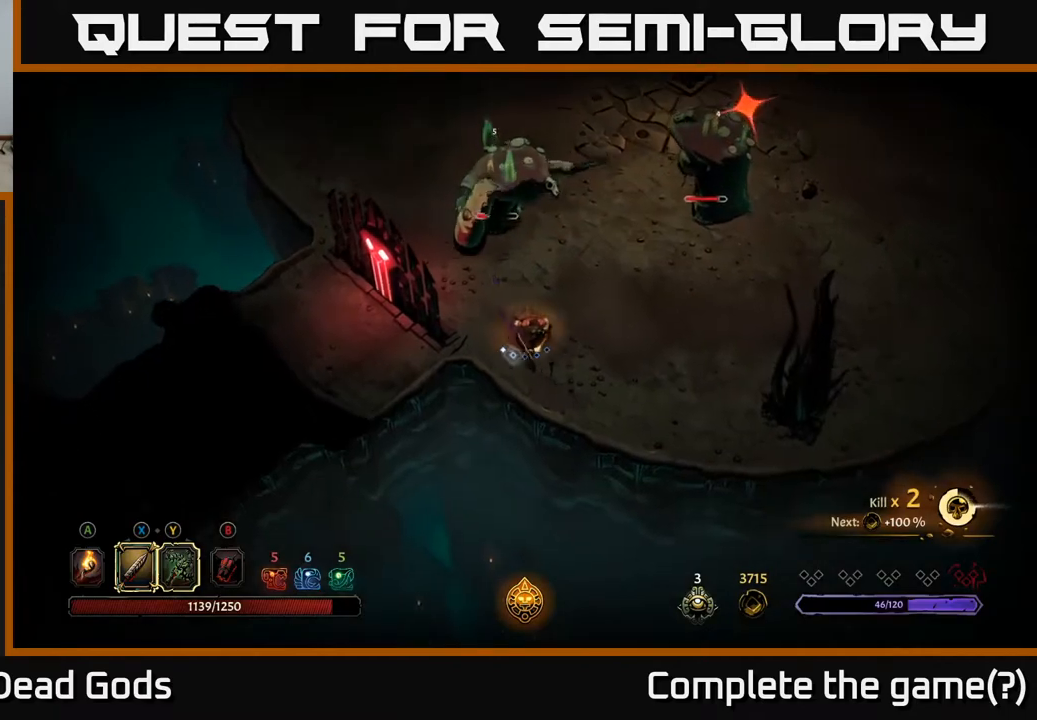
{"buttons": [], "left_stick": "up-right", "right_stick": "center", "events": [[167, "left_stick", "right"], [183, "R2", "down"], [283, "left_stick", "up-right"], [383, "R2", "up"]]}
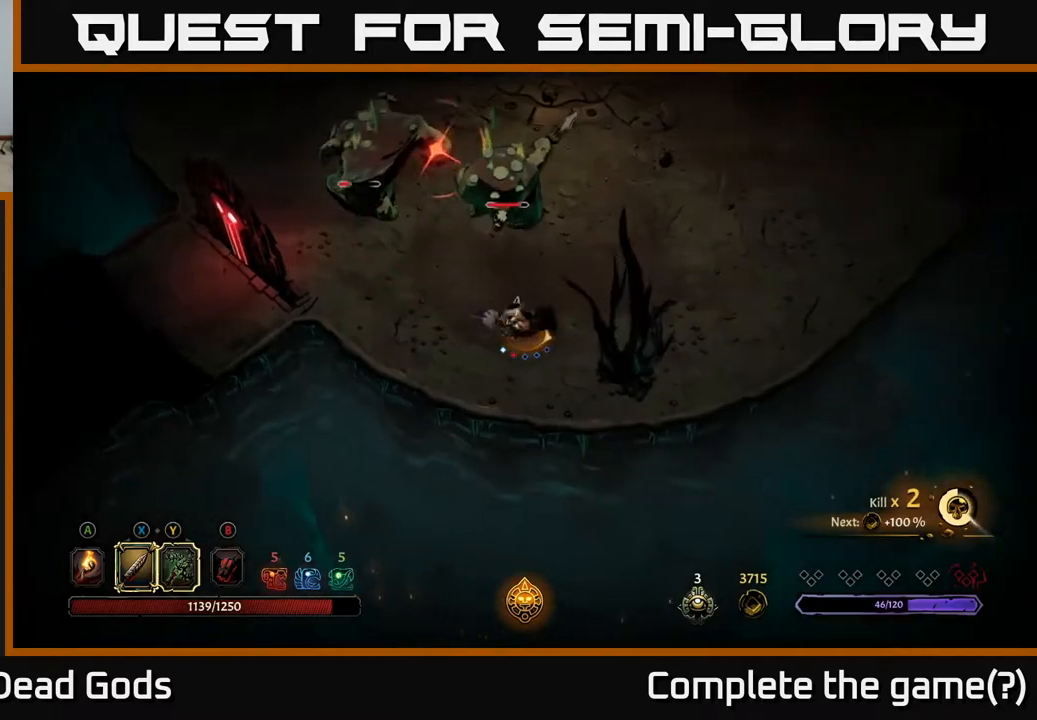
{"buttons": [], "left_stick": "up-right", "right_stick": "center", "events": []}
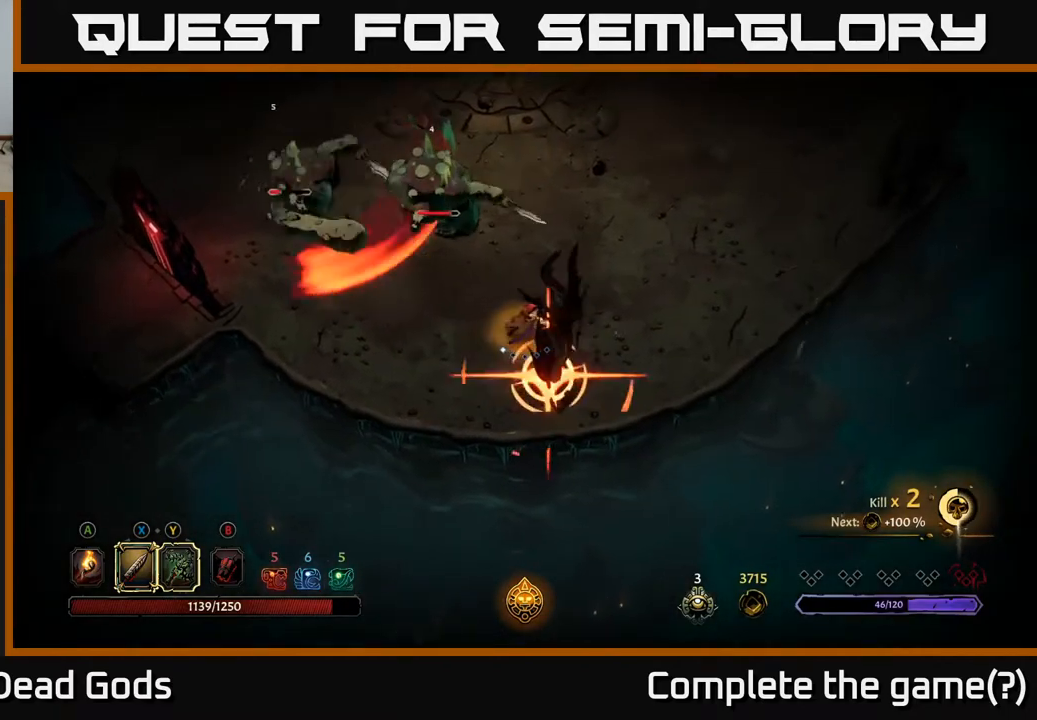
{"buttons": [], "left_stick": "up-right", "right_stick": "center", "events": [[133, "R2", "down"], [350, "R2", "up"]]}
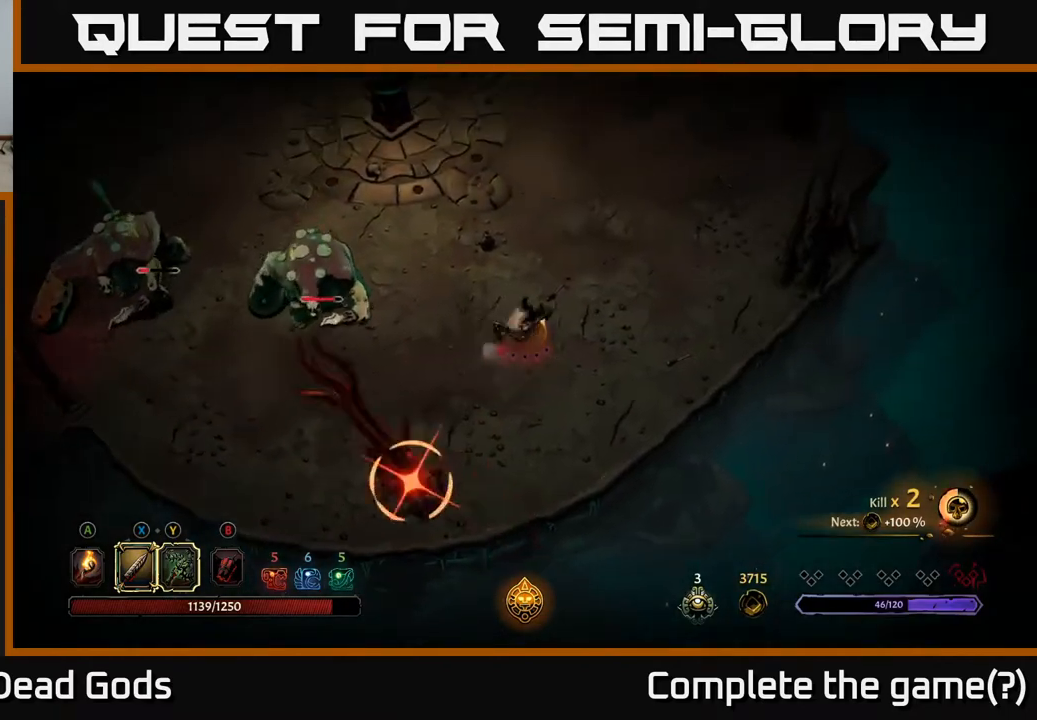
{"buttons": [], "left_stick": "up", "right_stick": "center", "events": [[333, "left_stick", "up"]]}
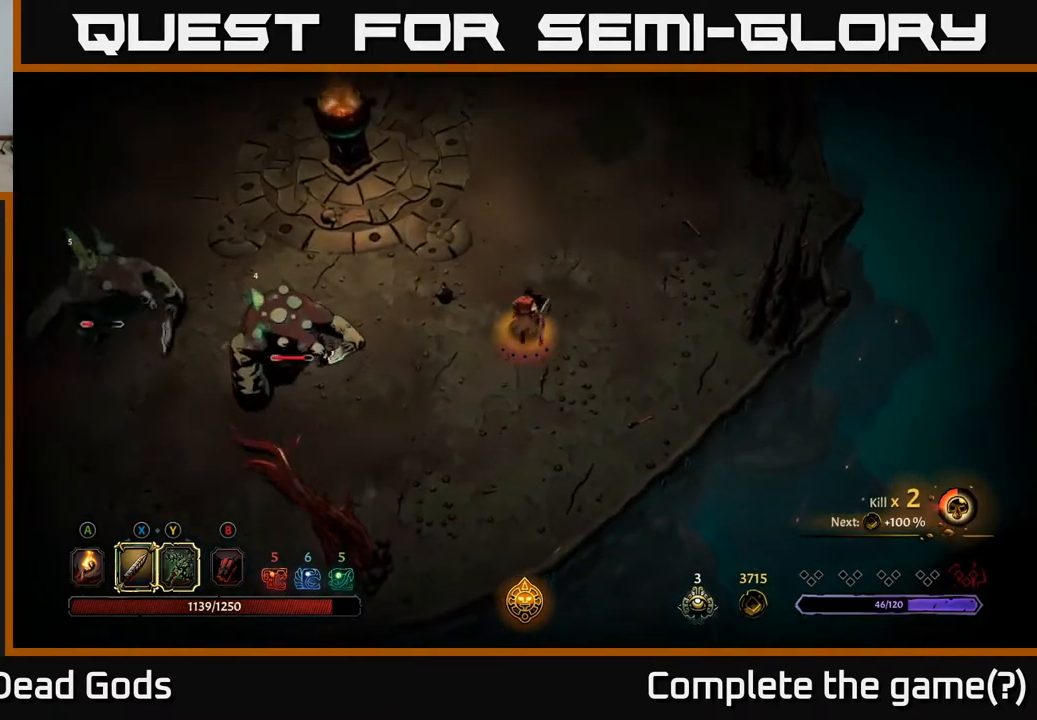
{"buttons": [], "left_stick": "left", "right_stick": "center", "events": [[67, "left_stick", "center"], [500, "left_stick", "left"]]}
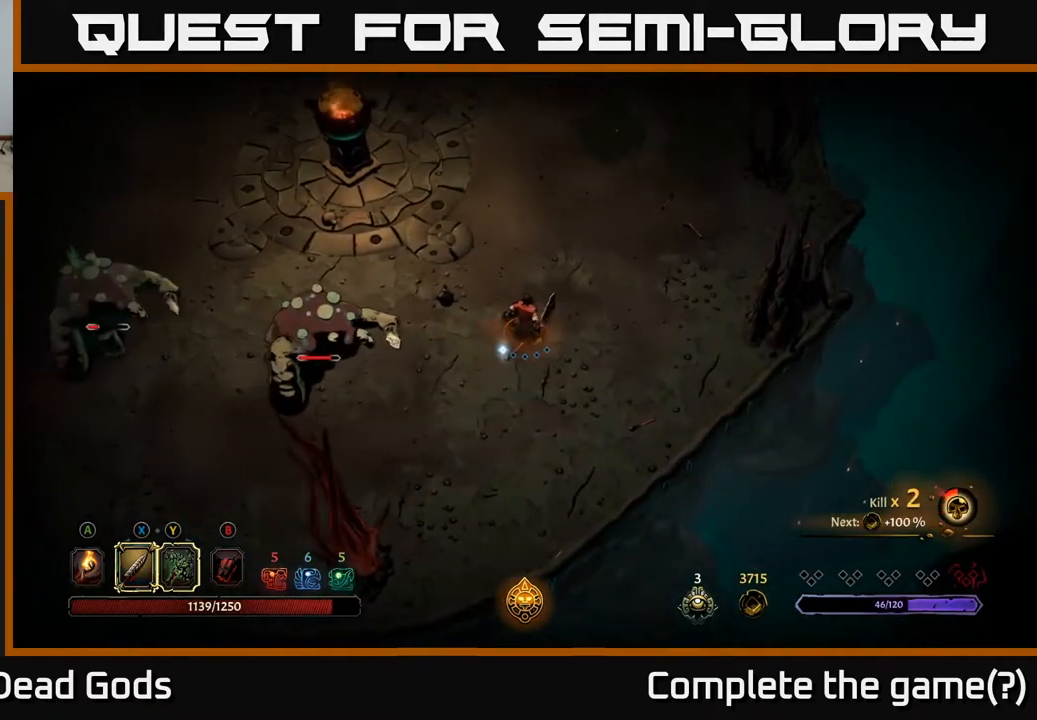
{"buttons": [], "left_stick": "left", "right_stick": "center", "events": [[200, "X", "down"], [267, "X", "up"]]}
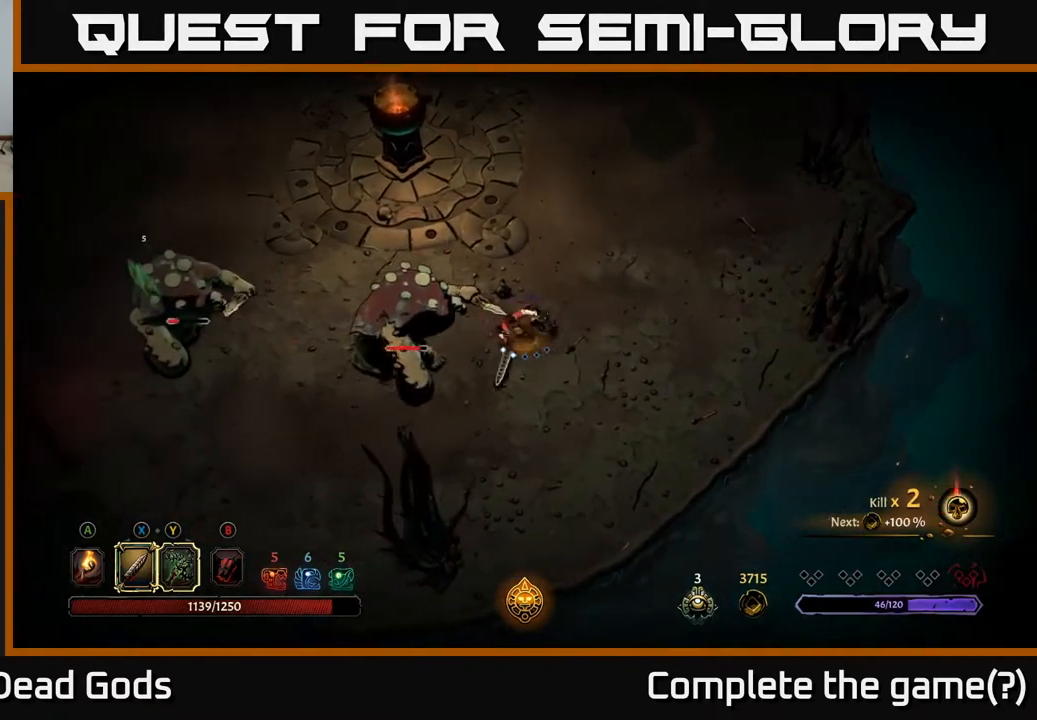
{"buttons": [], "left_stick": "left", "right_stick": "center", "events": [[150, "X", "down"], [283, "X", "up"]]}
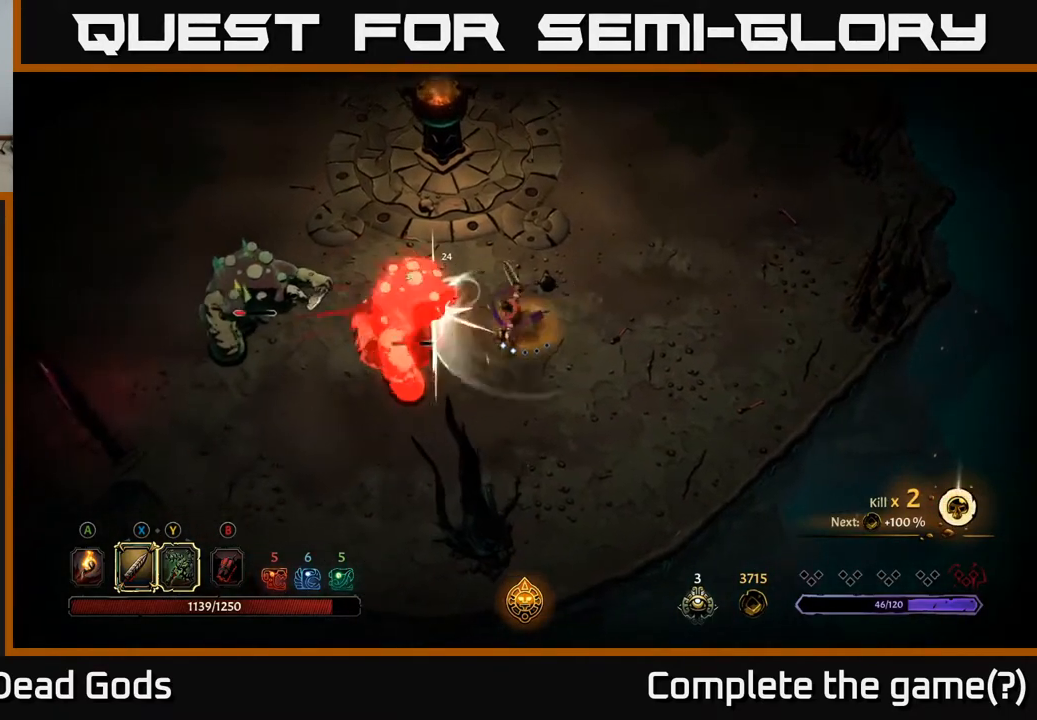
{"buttons": ["Y"], "left_stick": "left", "right_stick": "center", "events": [[33, "X", "down"], [233, "X", "up"], [500, "Y", "down"]]}
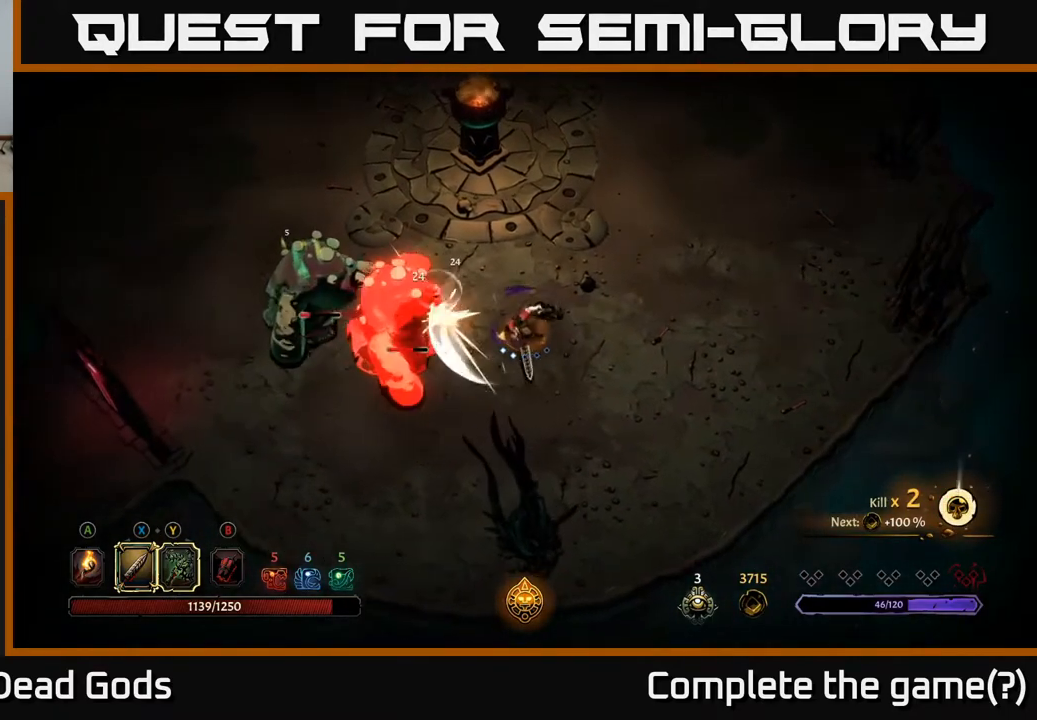
{"buttons": [], "left_stick": "left", "right_stick": "center", "events": [[133, "Y", "up"]]}
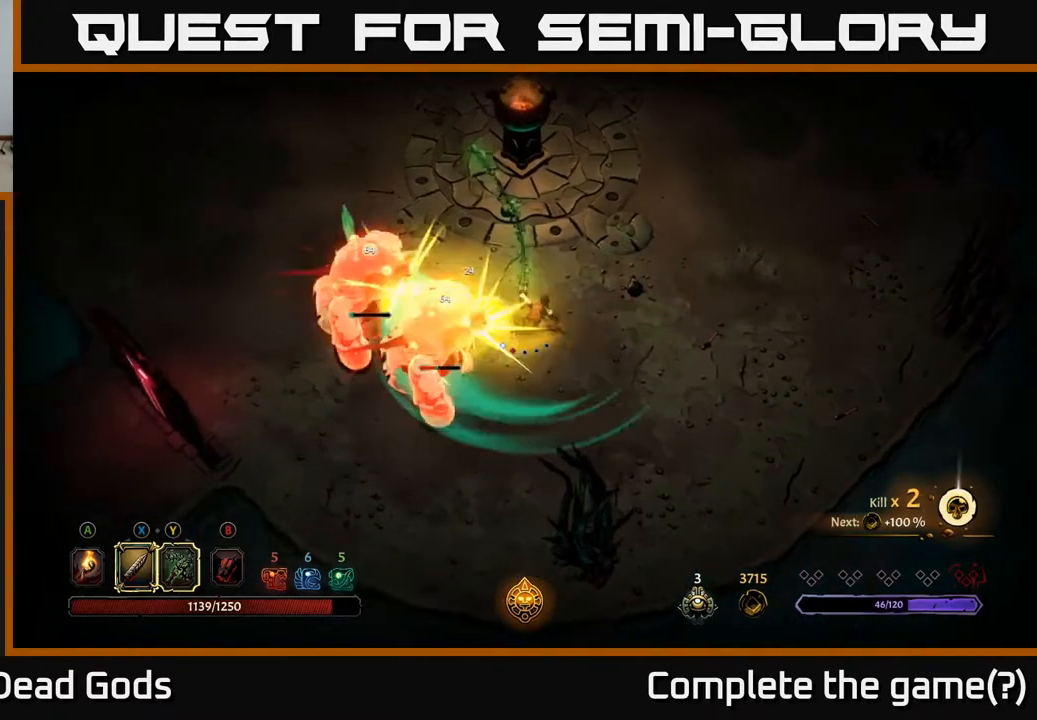
{"buttons": [], "left_stick": "left", "right_stick": "center", "events": [[283, "left_stick", "center"], [467, "left_stick", "left"]]}